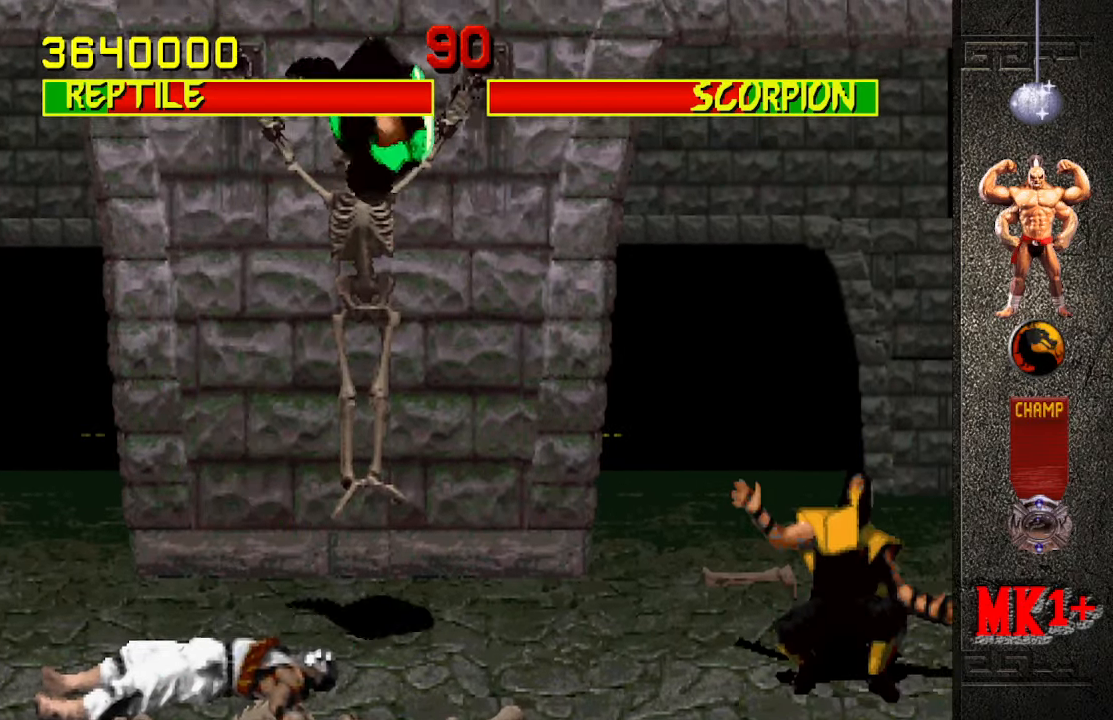
Gameplay with a controller (arcade stick); each line is a JSON object with the inputs held at the frame after it. "events" lists button and stick changes between this image and that frame as [ms after this image, input, new state], when the widget could be followed in between. Not read: L3 R3.
{"buttons": [], "left_stick": "center", "events": [[100, "CIRCLE", "up"]]}
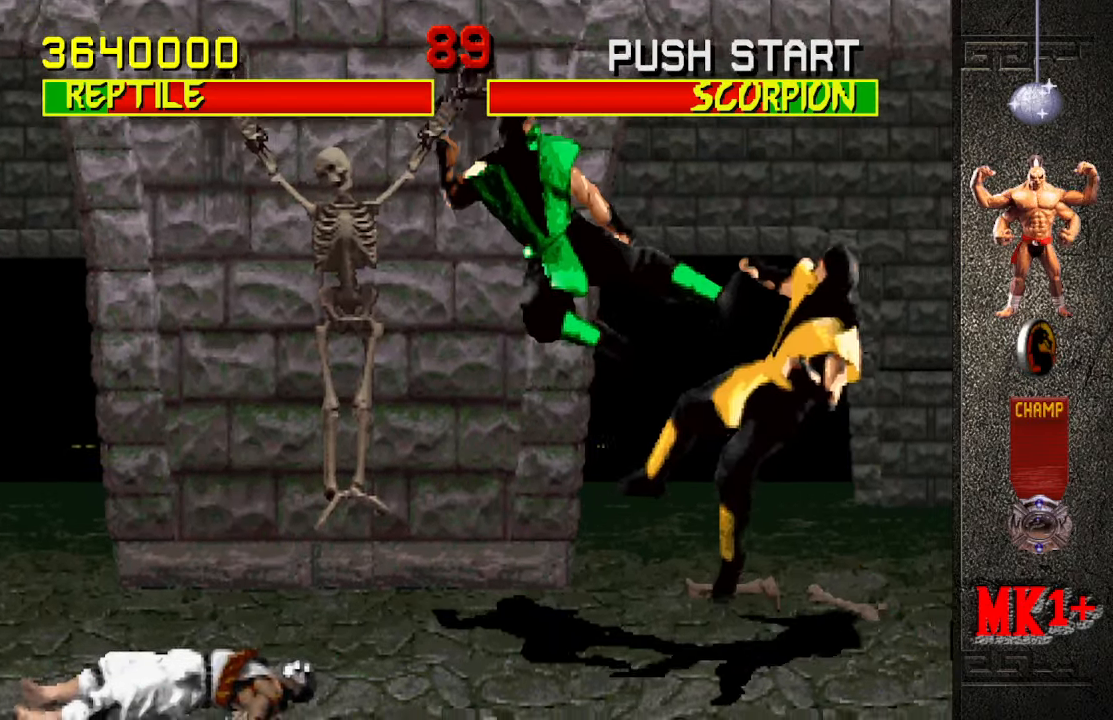
{"buttons": [], "left_stick": "center", "events": [[316, "left_stick", "up-right"], [500, "left_stick", "center"]]}
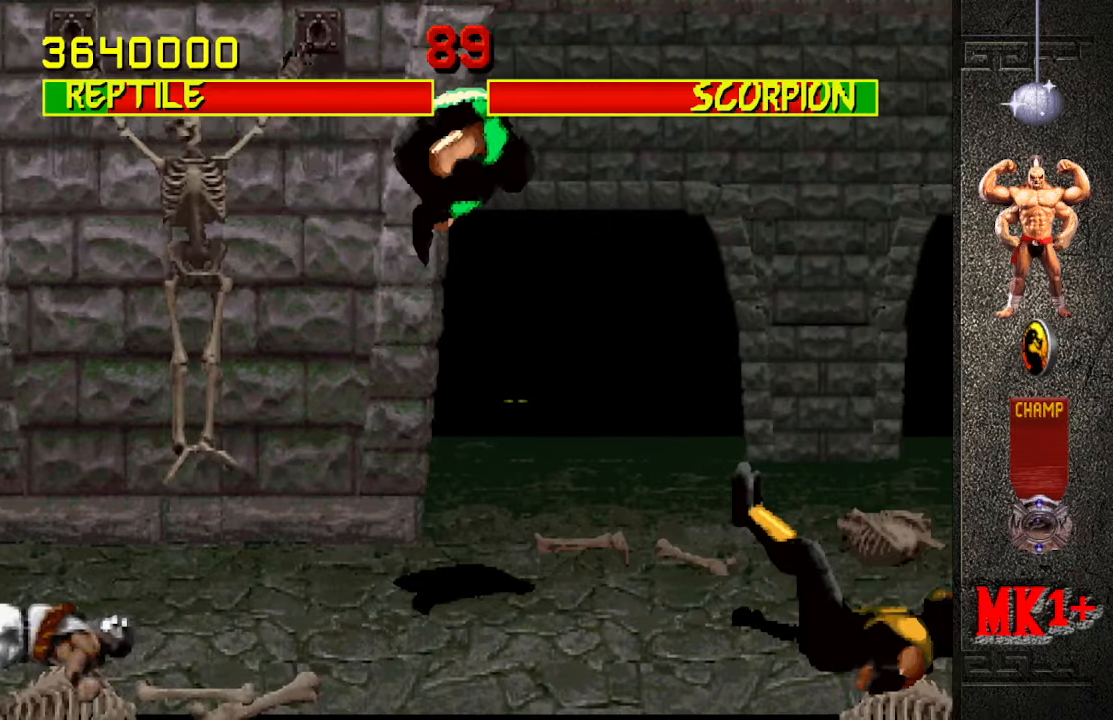
{"buttons": [], "left_stick": "center", "events": [[150, "CIRCLE", "down"], [266, "CIRCLE", "up"]]}
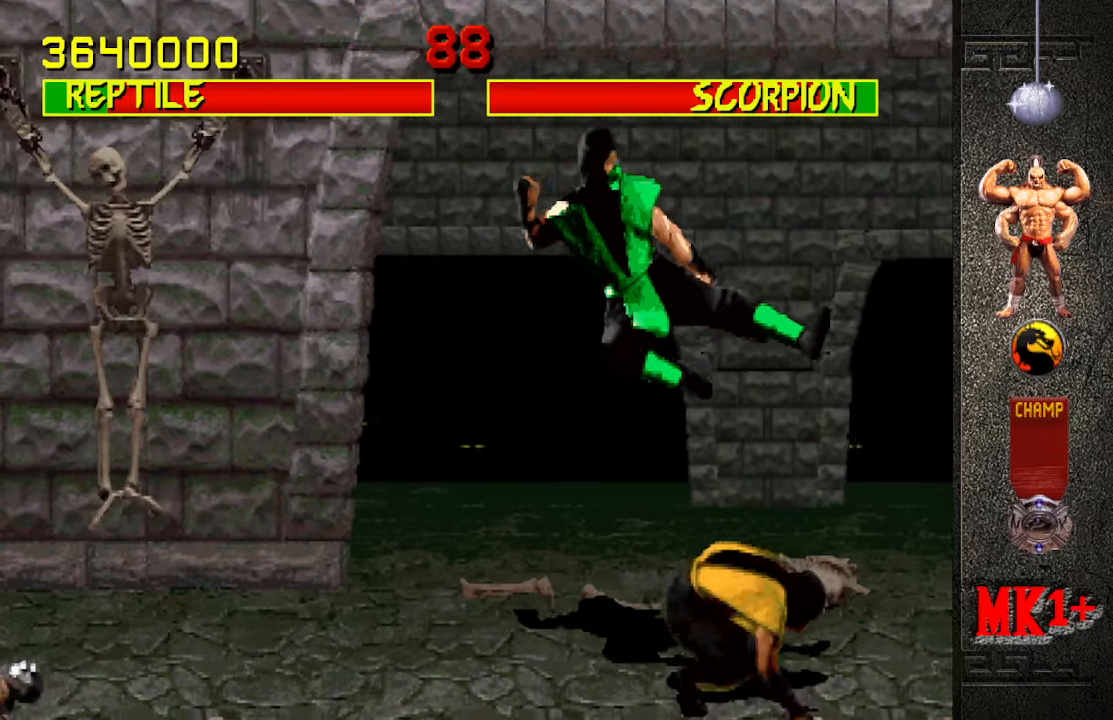
{"buttons": ["CIRCLE"], "left_stick": "down-left", "events": [[350, "left_stick", "down"], [400, "left_stick", "down-left"], [433, "CIRCLE", "down"]]}
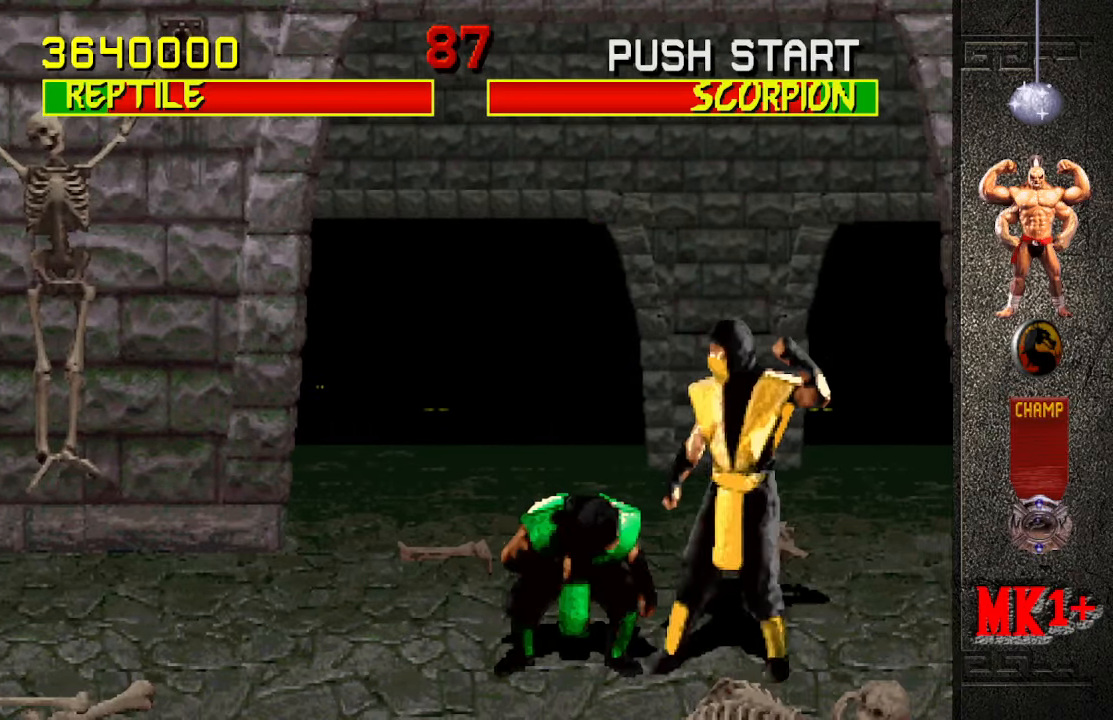
{"buttons": ["R1"], "left_stick": "down-left", "events": [[100, "CIRCLE", "up"], [150, "left_stick", "left"], [283, "left_stick", "down-left"], [300, "R1", "down"]]}
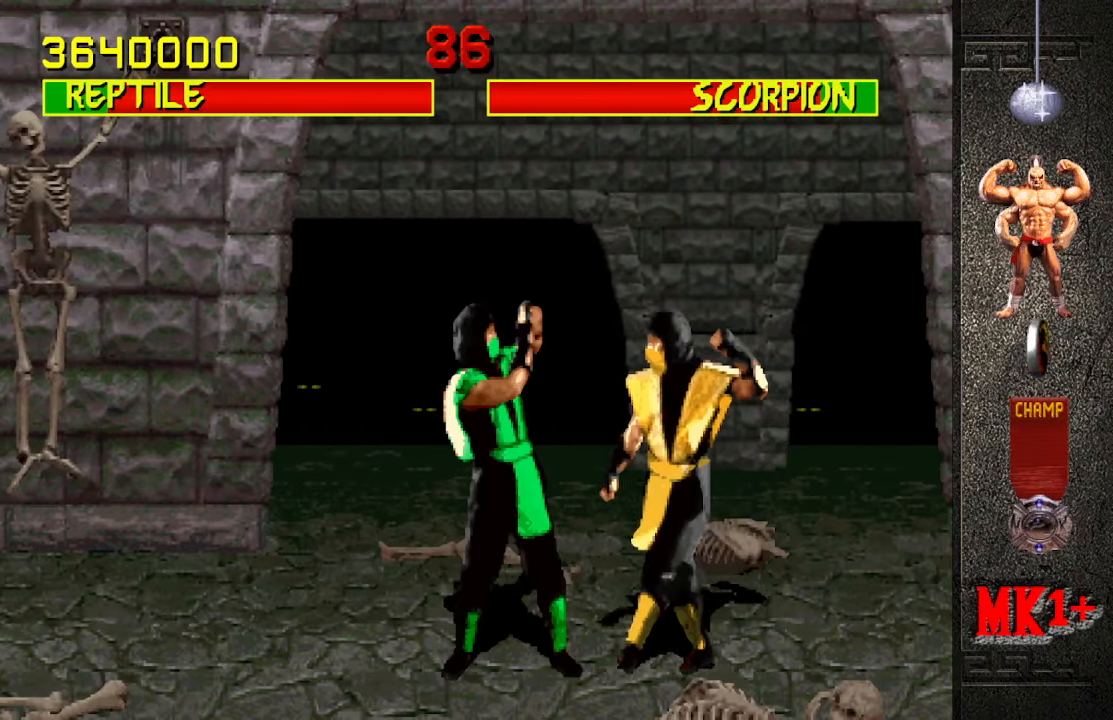
{"buttons": [], "left_stick": "left", "events": [[400, "left_stick", "left"], [416, "R1", "up"]]}
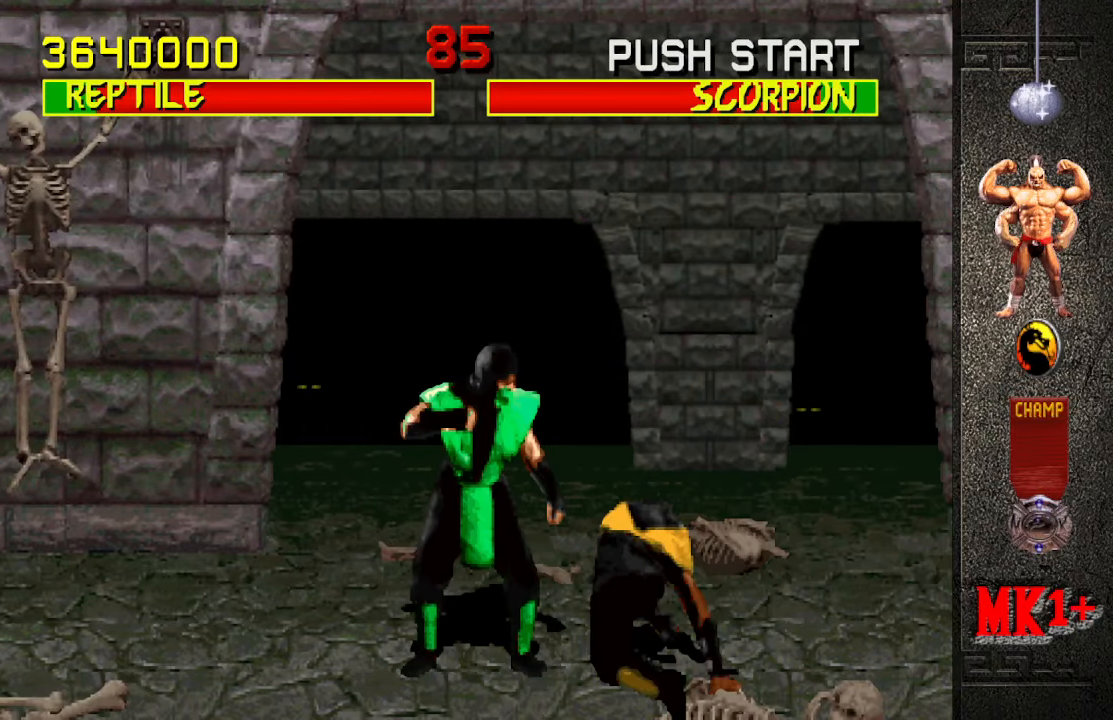
{"buttons": [], "left_stick": "left", "events": []}
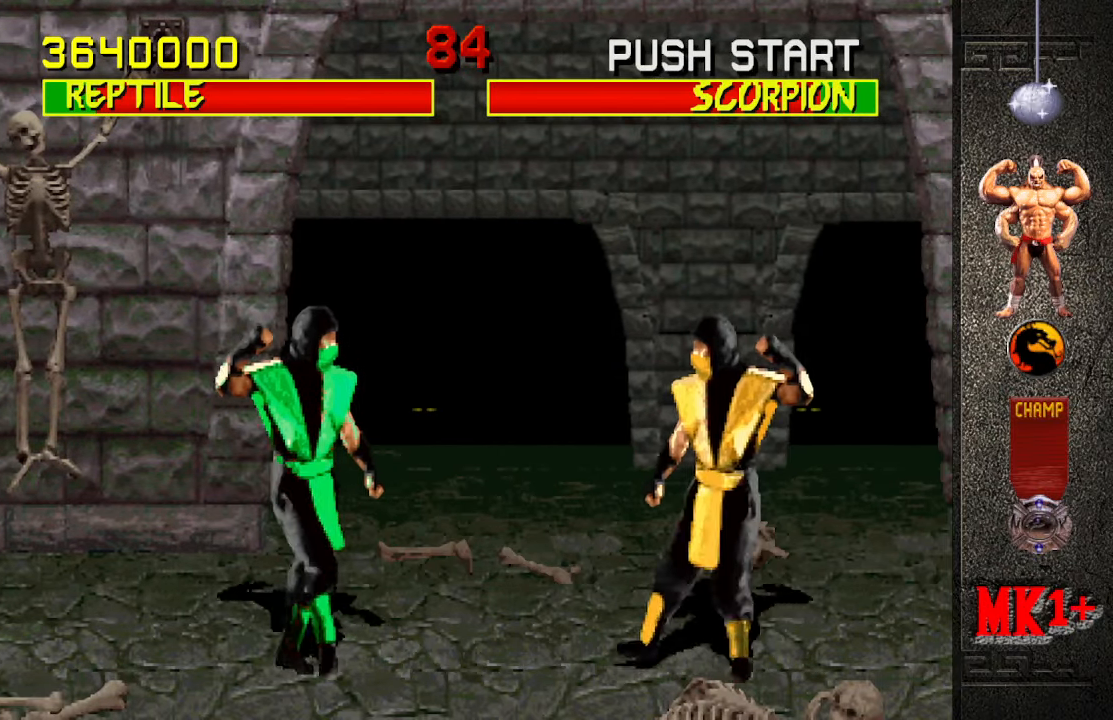
{"buttons": [], "left_stick": "left", "events": []}
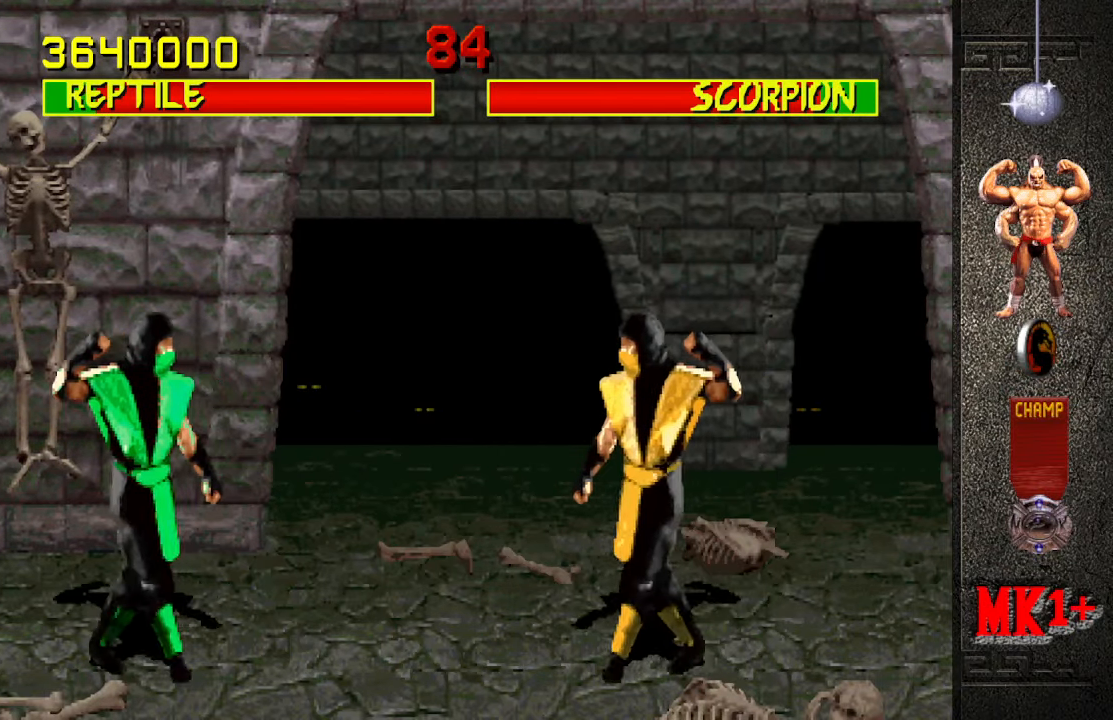
{"buttons": [], "left_stick": "left", "events": []}
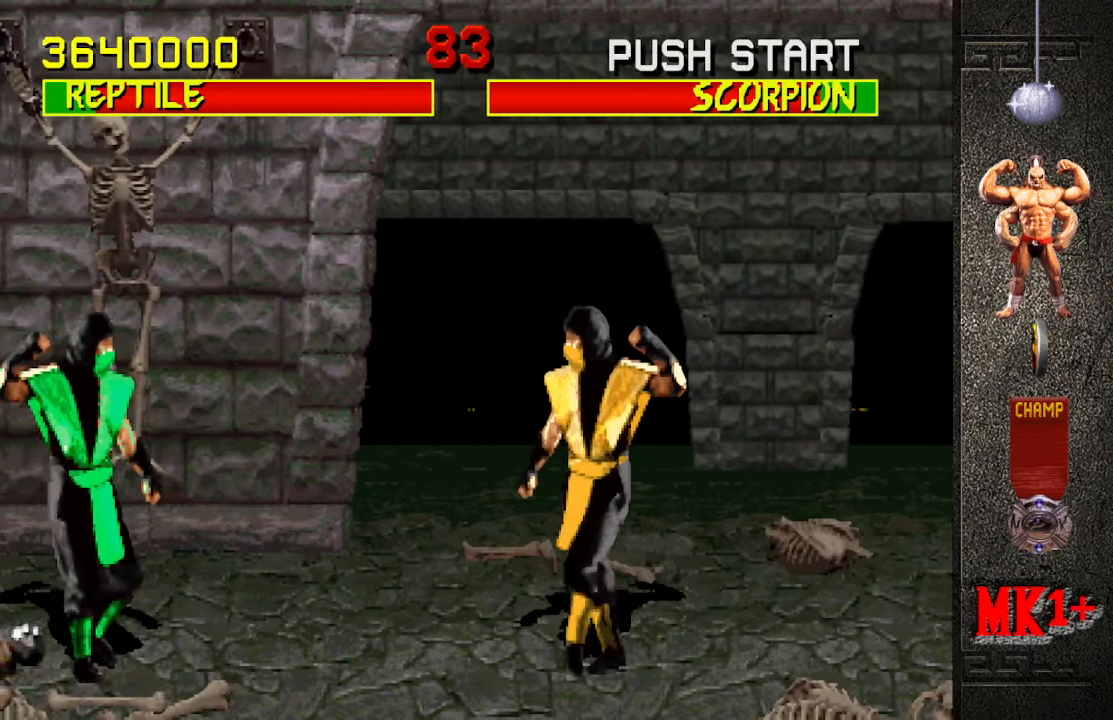
{"buttons": [], "left_stick": "left", "events": []}
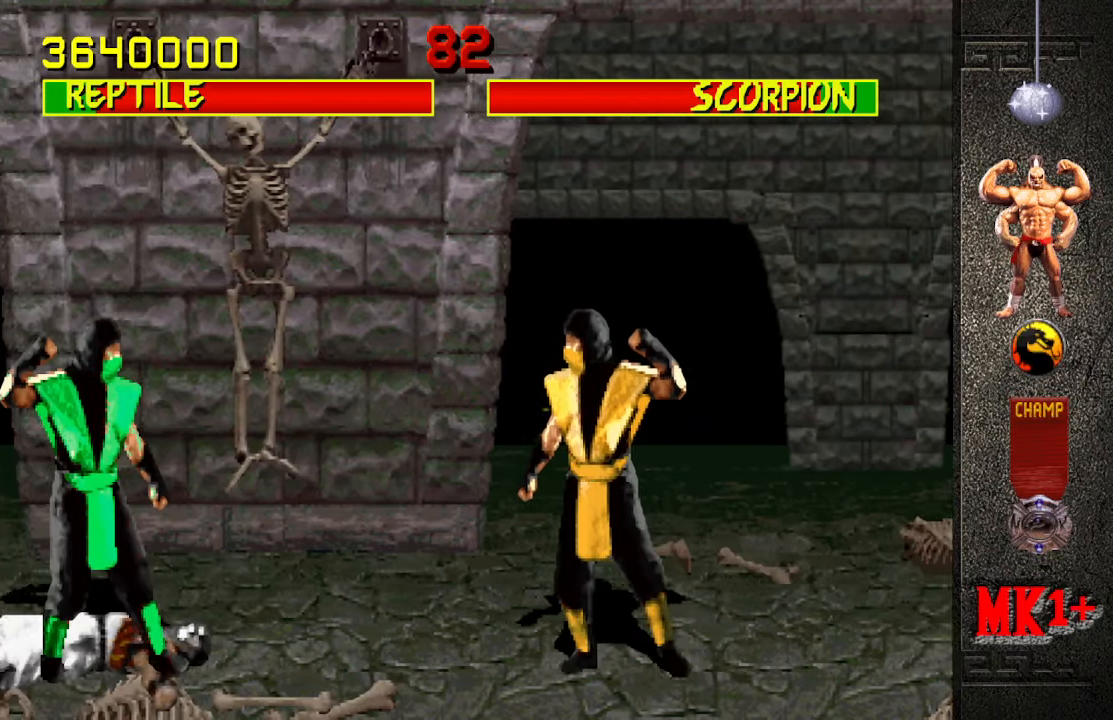
{"buttons": [], "left_stick": "left", "events": []}
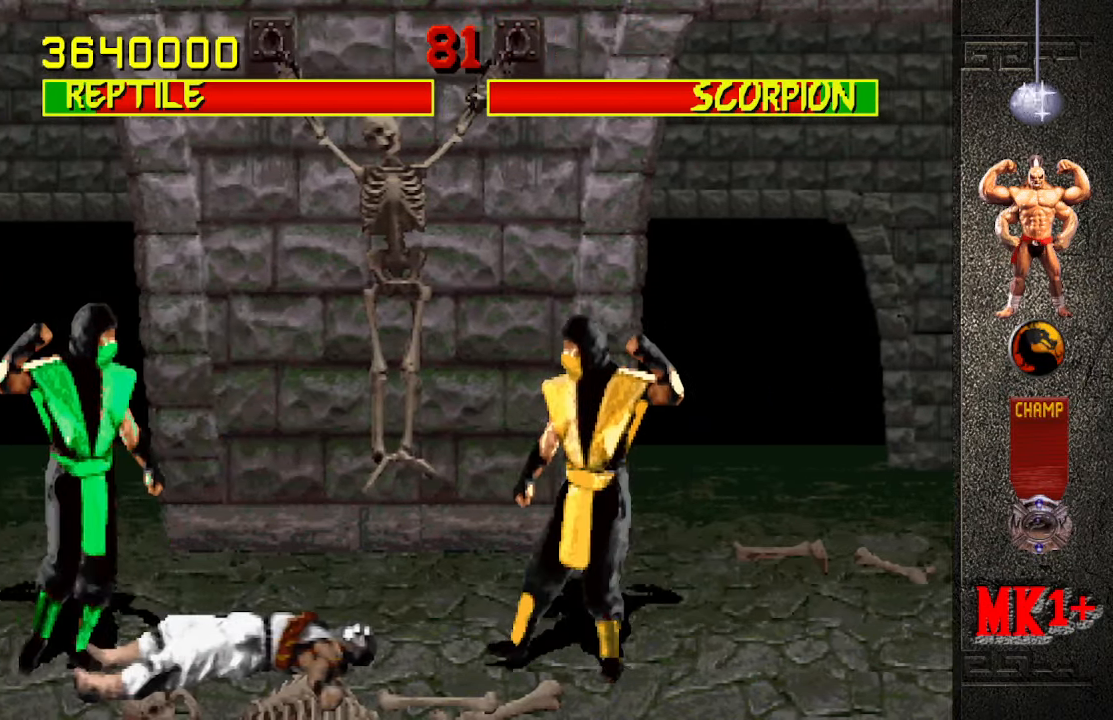
{"buttons": [], "left_stick": "left", "events": []}
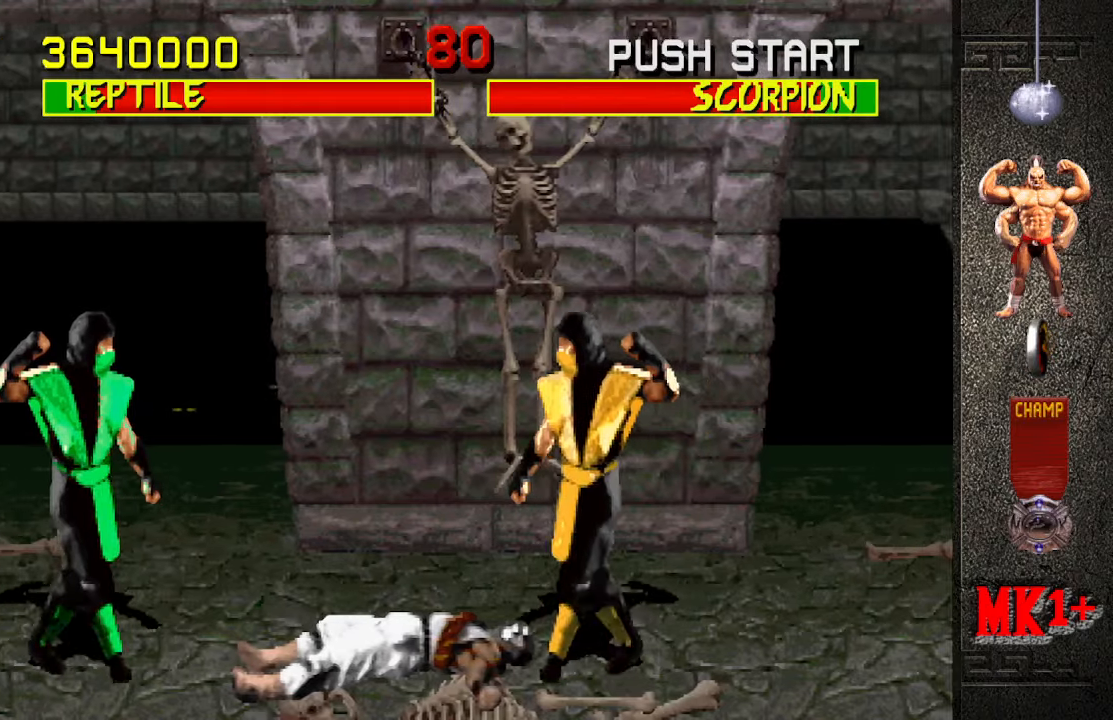
{"buttons": [], "left_stick": "up-left", "events": [[367, "left_stick", "up-left"]]}
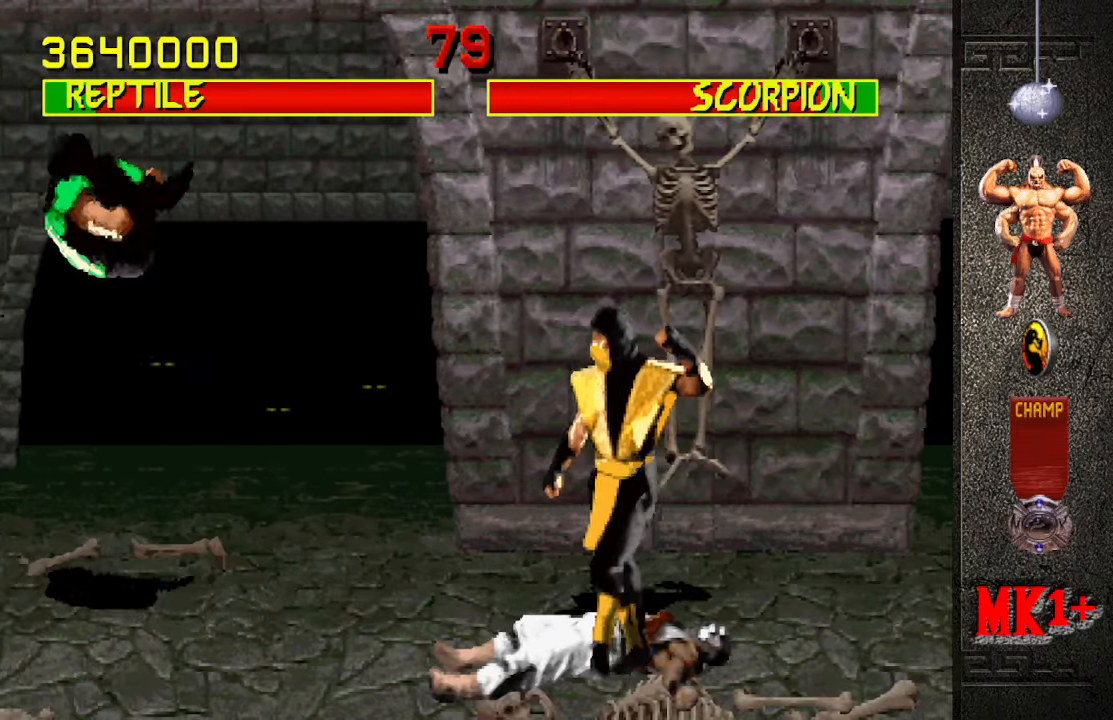
{"buttons": [], "left_stick": "center", "events": [[100, "left_stick", "center"]]}
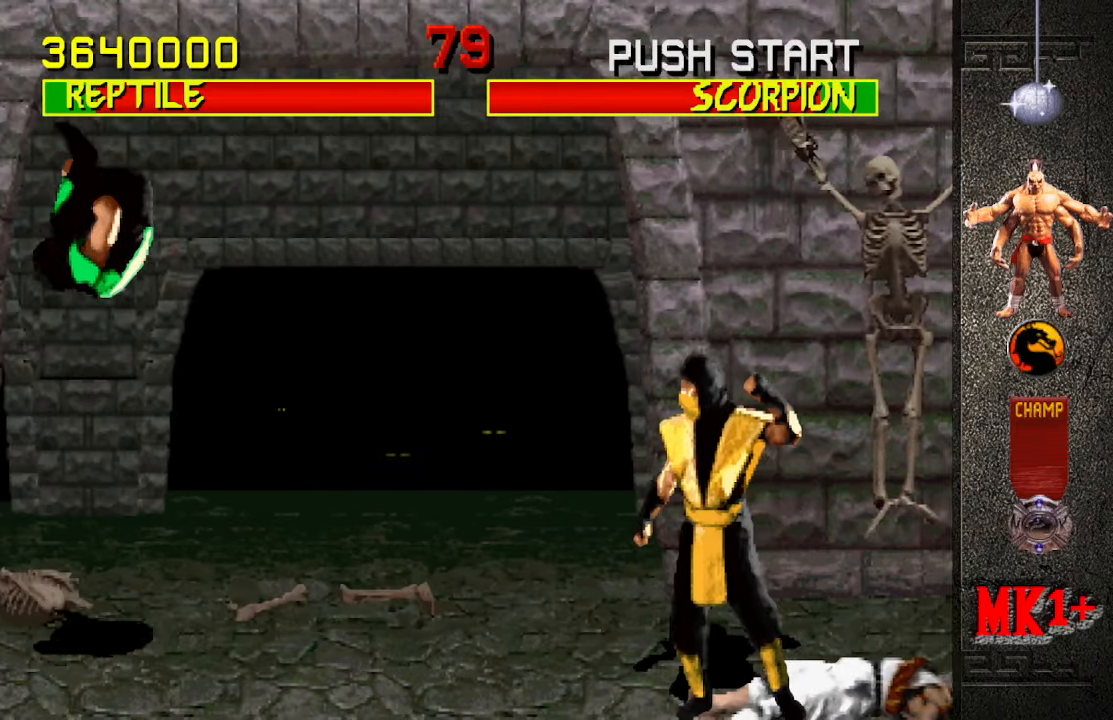
{"buttons": [], "left_stick": "center", "events": [[67, "left_stick", "up-right"], [333, "left_stick", "center"]]}
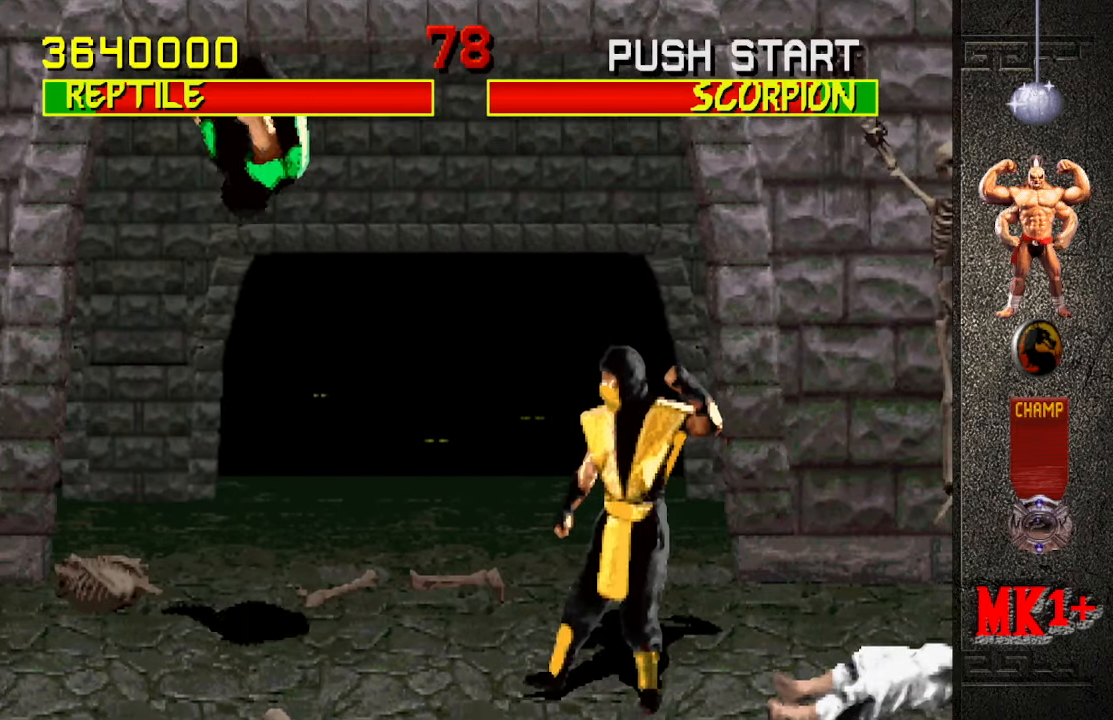
{"buttons": [], "left_stick": "center", "events": [[67, "CIRCLE", "down"], [200, "CIRCLE", "up"]]}
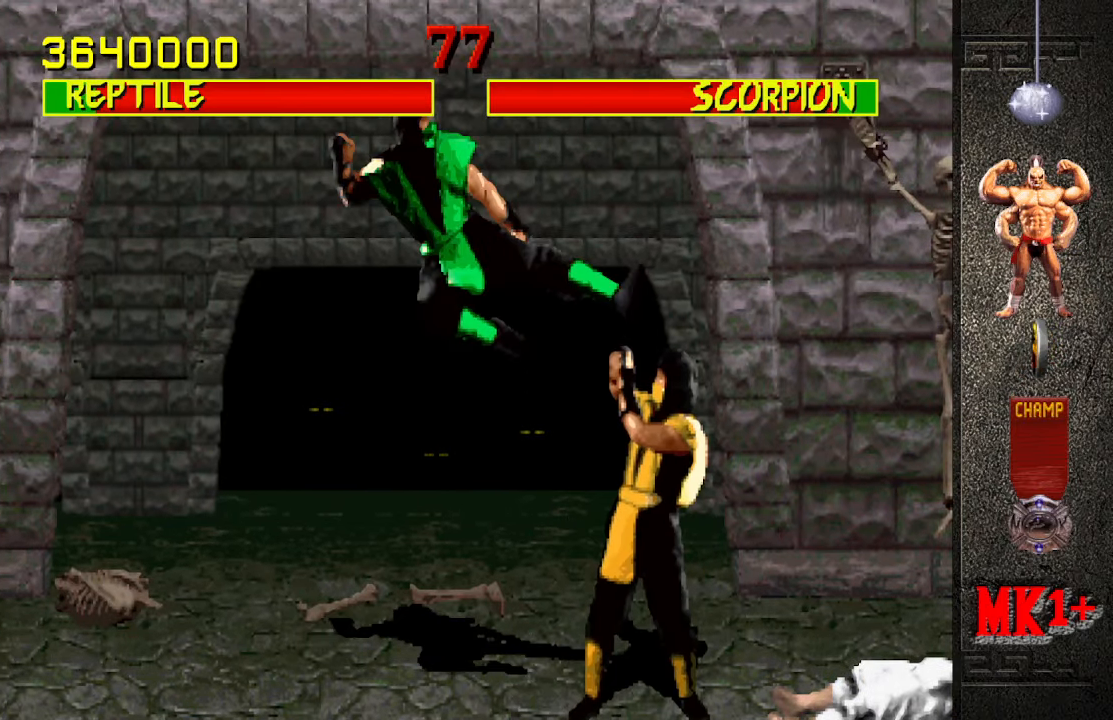
{"buttons": ["R1"], "left_stick": "down-left", "events": [[217, "left_stick", "down-left"], [250, "R1", "down"]]}
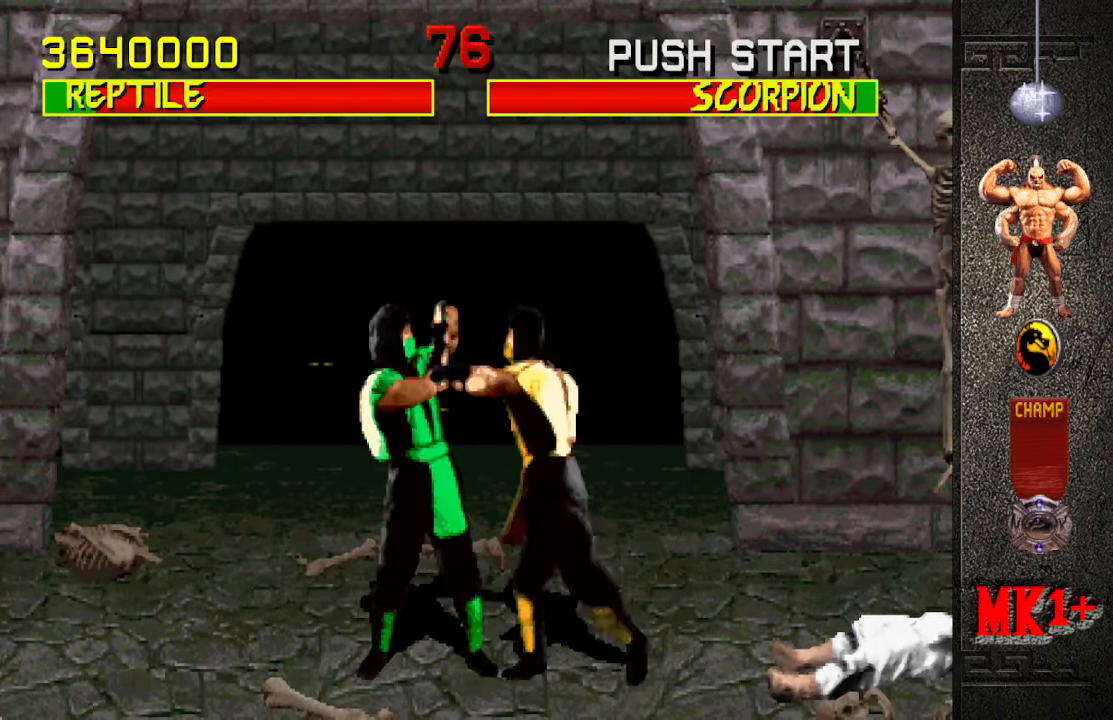
{"buttons": ["R1"], "left_stick": "down-left", "events": []}
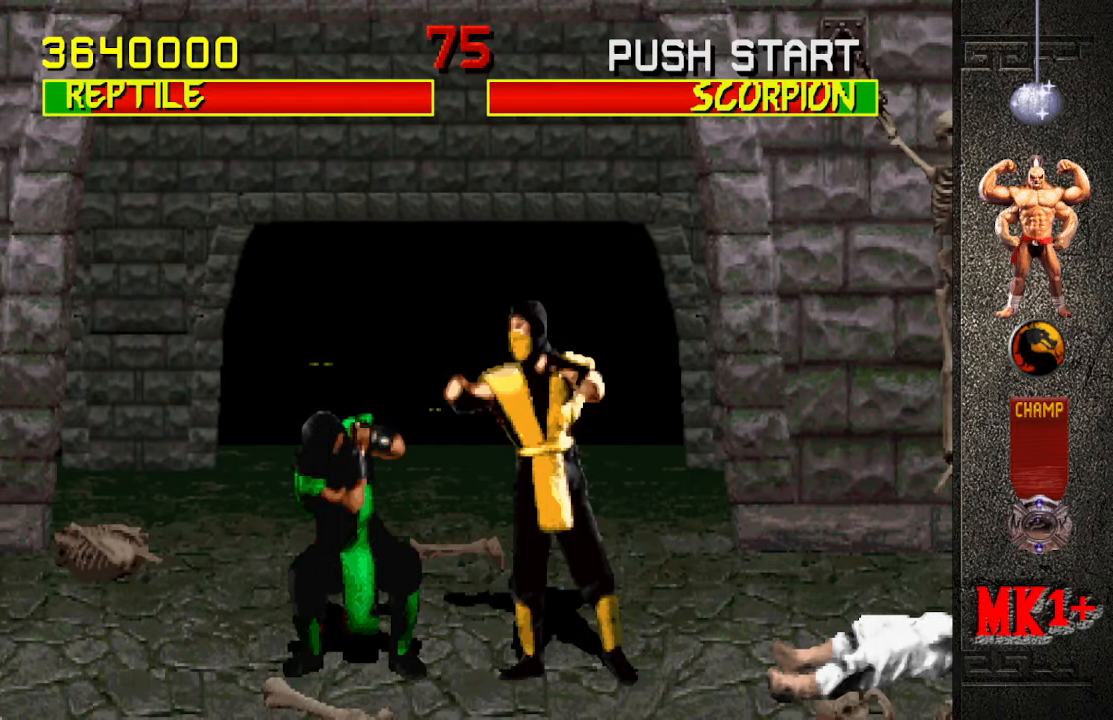
{"buttons": ["R1"], "left_stick": "left", "events": [[483, "left_stick", "left"]]}
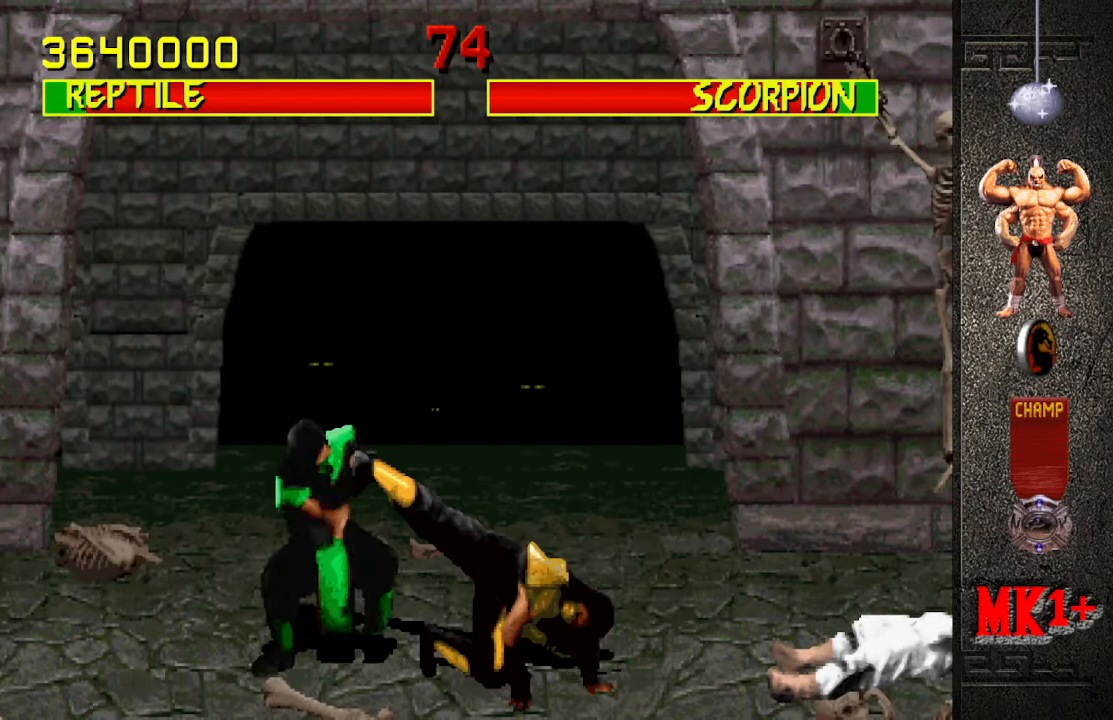
{"buttons": ["R1"], "left_stick": "left", "events": [[33, "R1", "up"], [417, "CROSS", "down"], [483, "CROSS", "up"], [500, "R1", "down"]]}
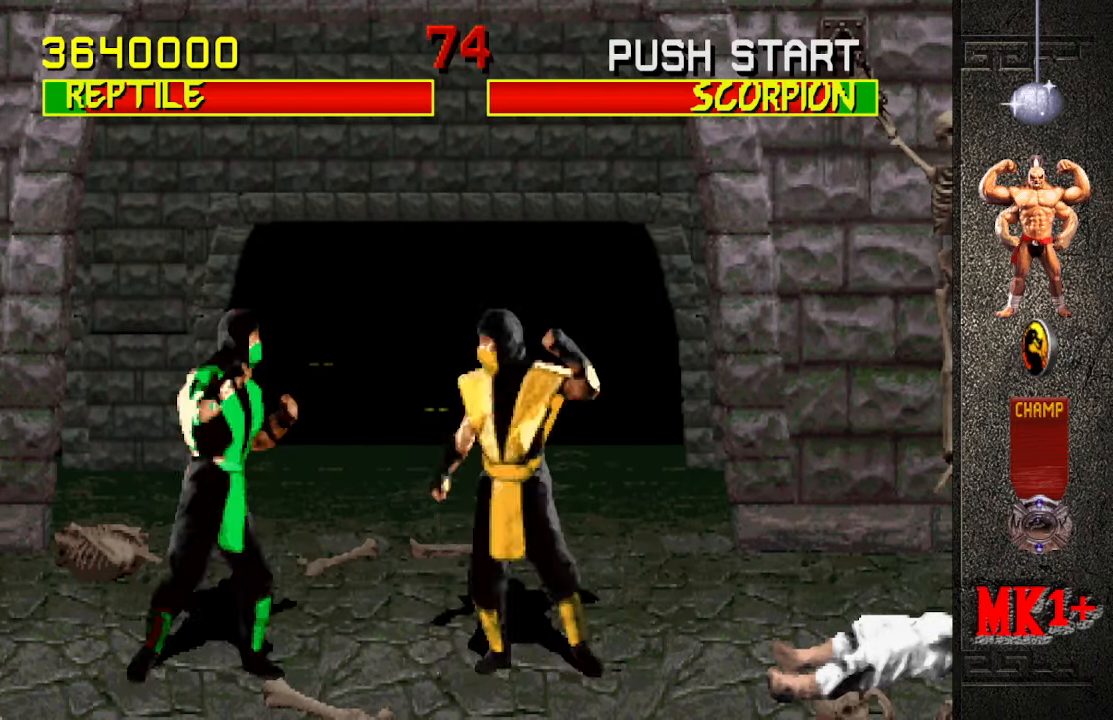
{"buttons": ["CROSS"], "left_stick": "center", "events": [[50, "left_stick", "down-left"], [333, "R1", "up"], [383, "left_stick", "down-right"], [433, "CROSS", "down"], [500, "left_stick", "center"]]}
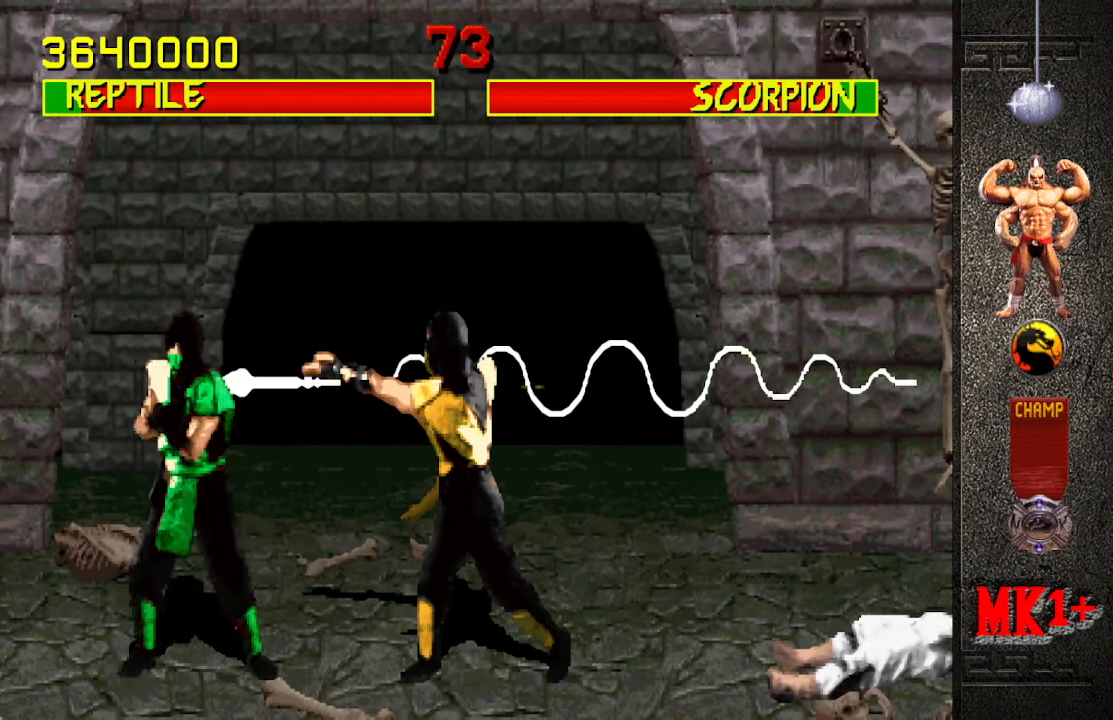
{"buttons": [], "left_stick": "center", "events": [[33, "CROSS", "up"]]}
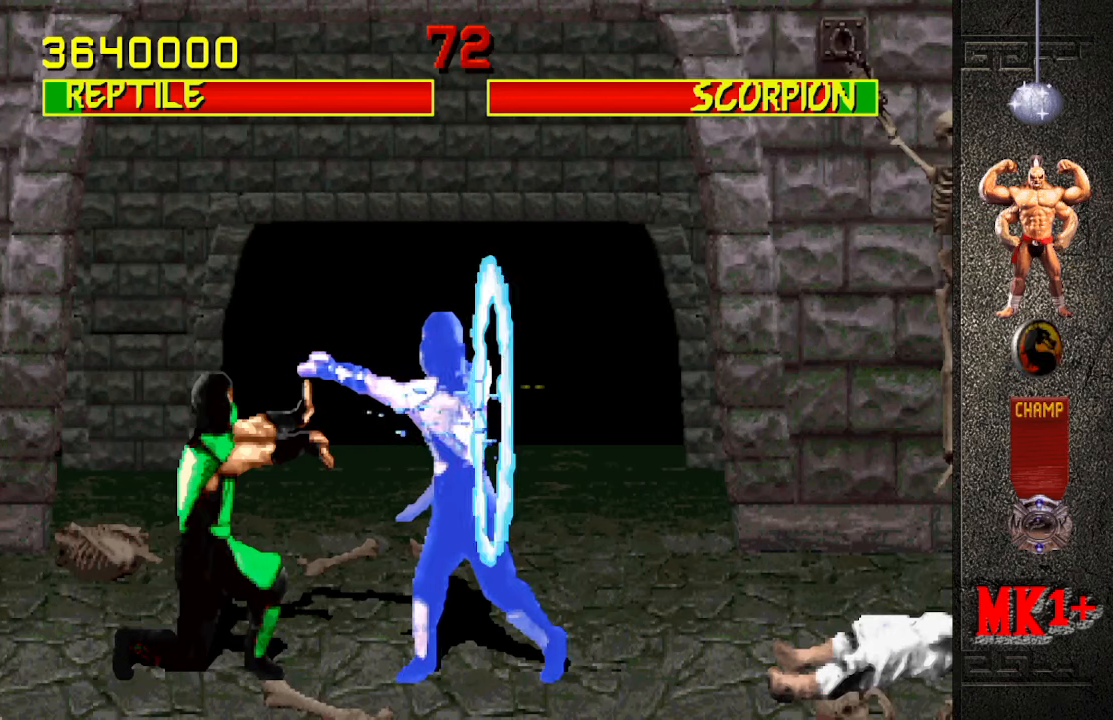
{"buttons": [], "left_stick": "center", "events": []}
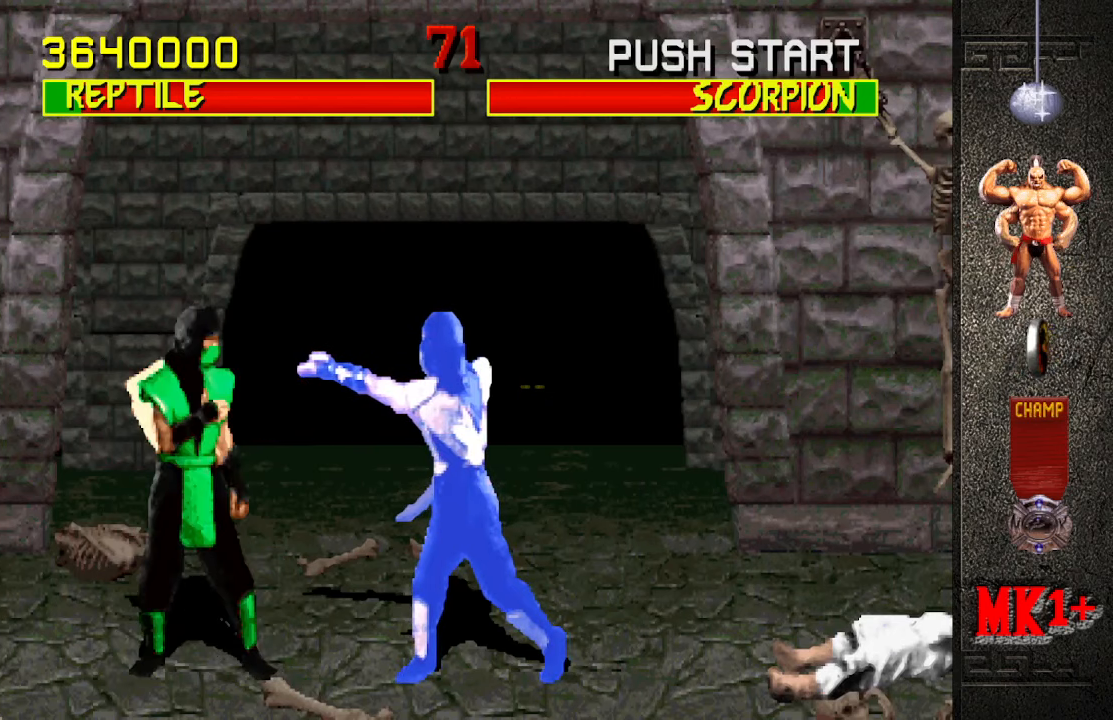
{"buttons": [], "left_stick": "center", "events": [[67, "left_stick", "left"], [134, "left_stick", "center"], [184, "left_stick", "left"], [234, "CROSS", "down"], [300, "left_stick", "center"], [334, "CROSS", "up"]]}
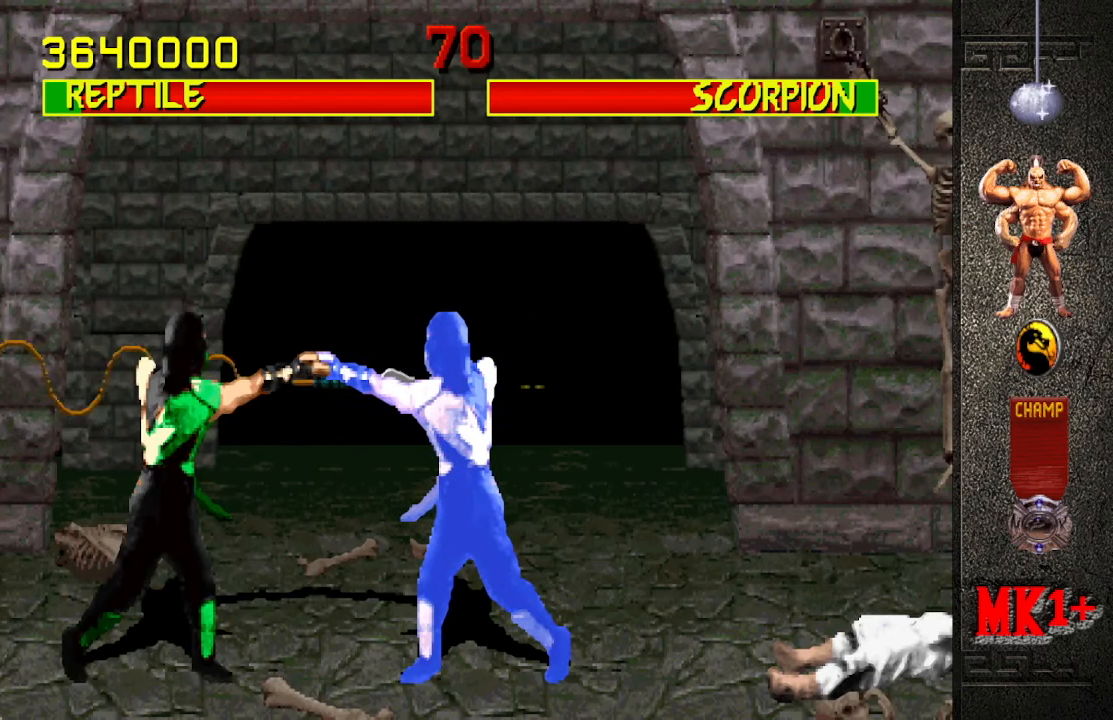
{"buttons": [], "left_stick": "center", "events": []}
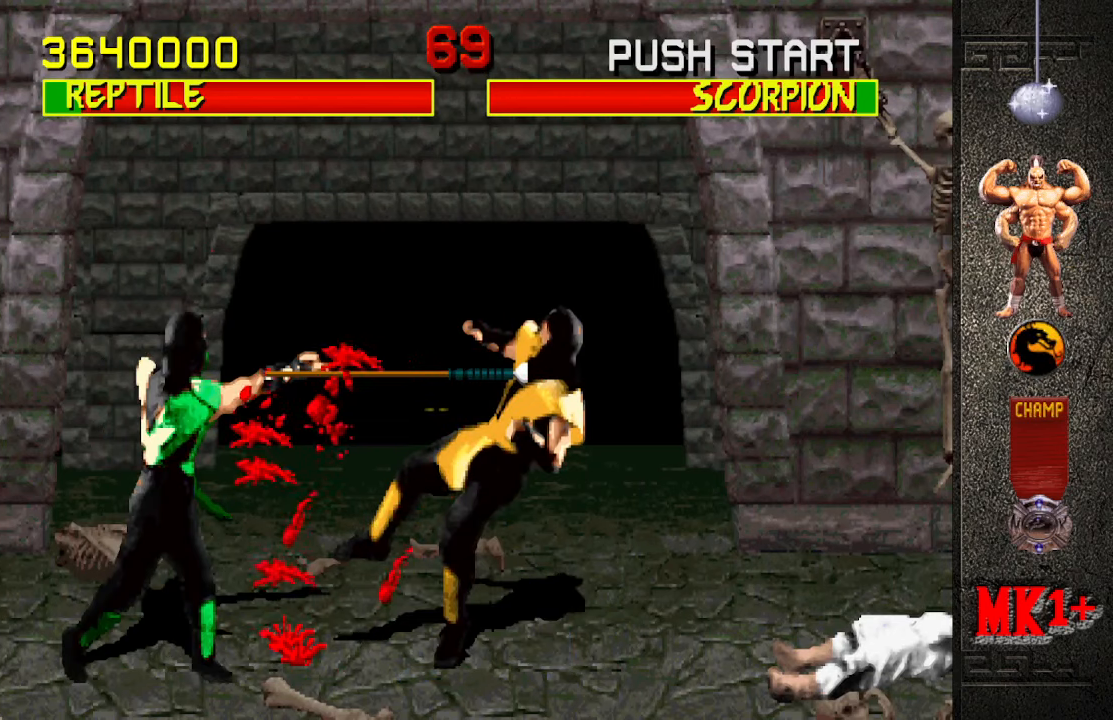
{"buttons": [], "left_stick": "center", "events": []}
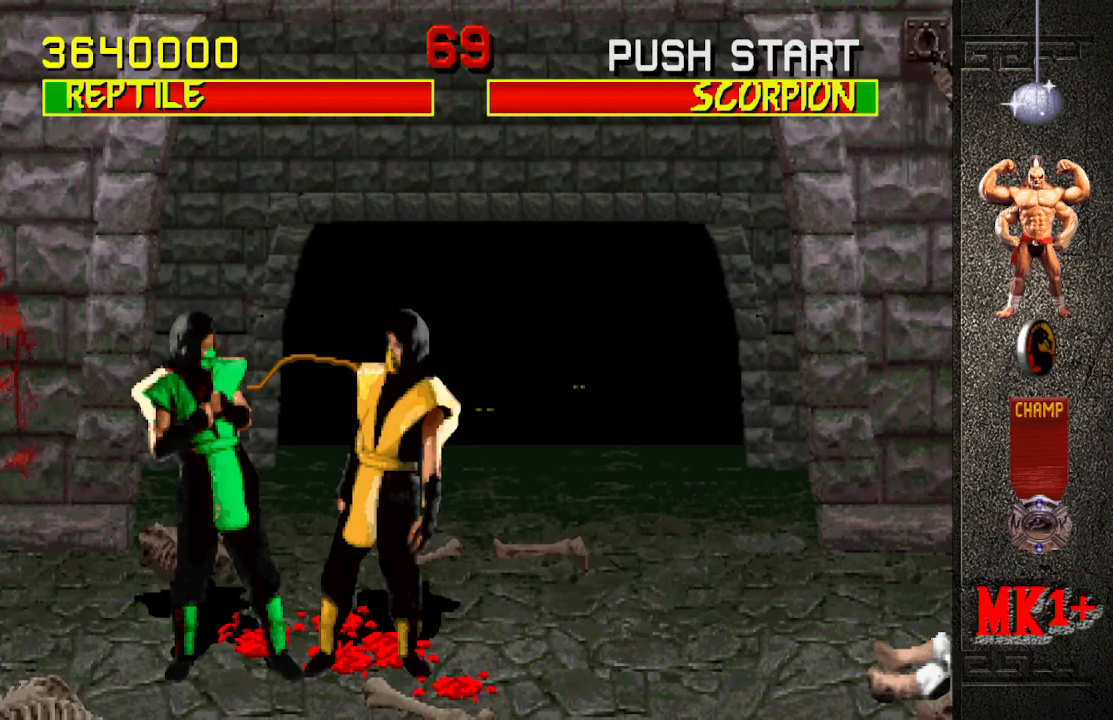
{"buttons": [], "left_stick": "down", "events": [[284, "left_stick", "down"]]}
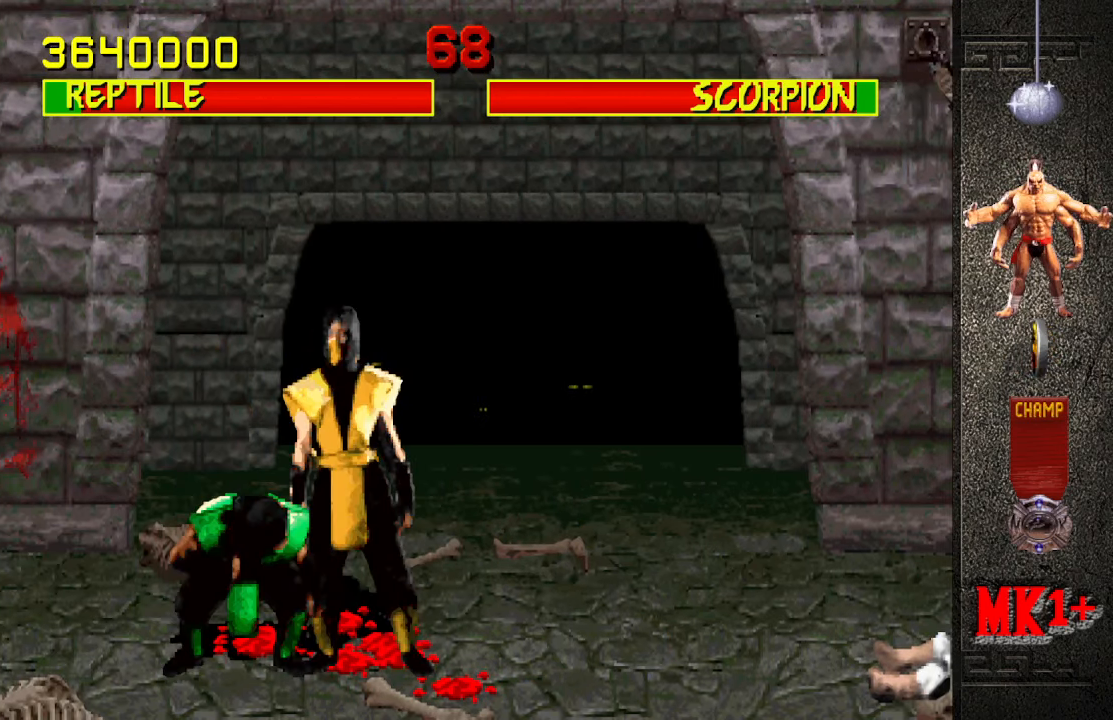
{"buttons": [], "left_stick": "down", "events": [[34, "SQUARE", "down"], [117, "SQUARE", "up"]]}
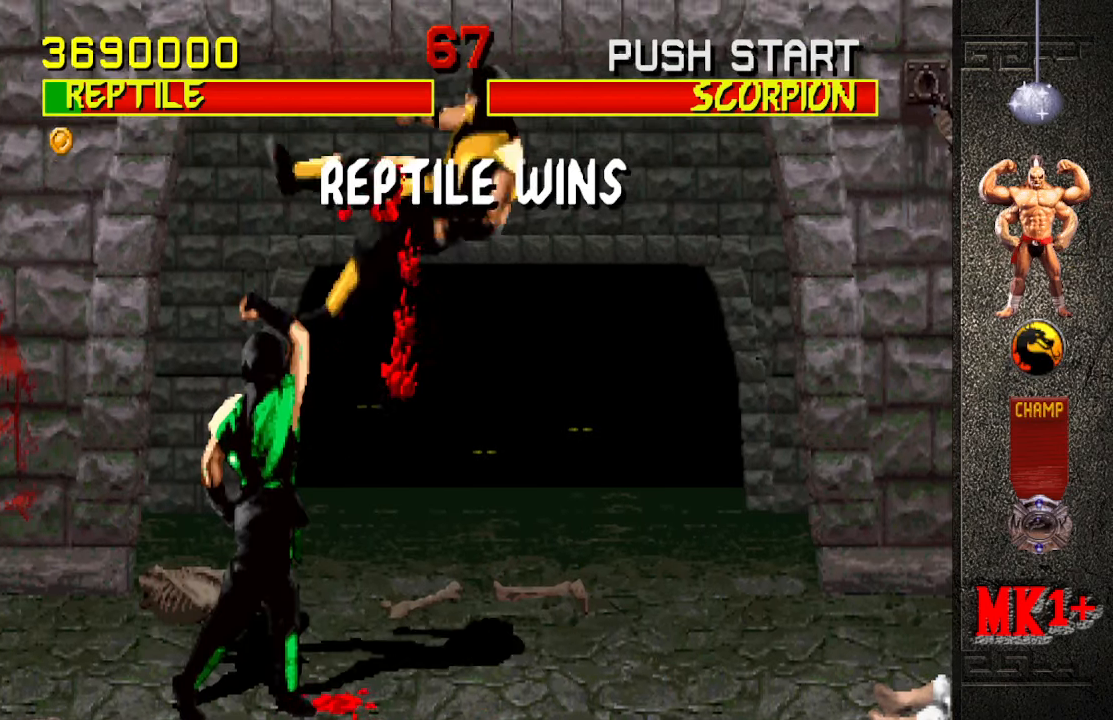
{"buttons": [], "left_stick": "center", "events": [[67, "left_stick", "center"]]}